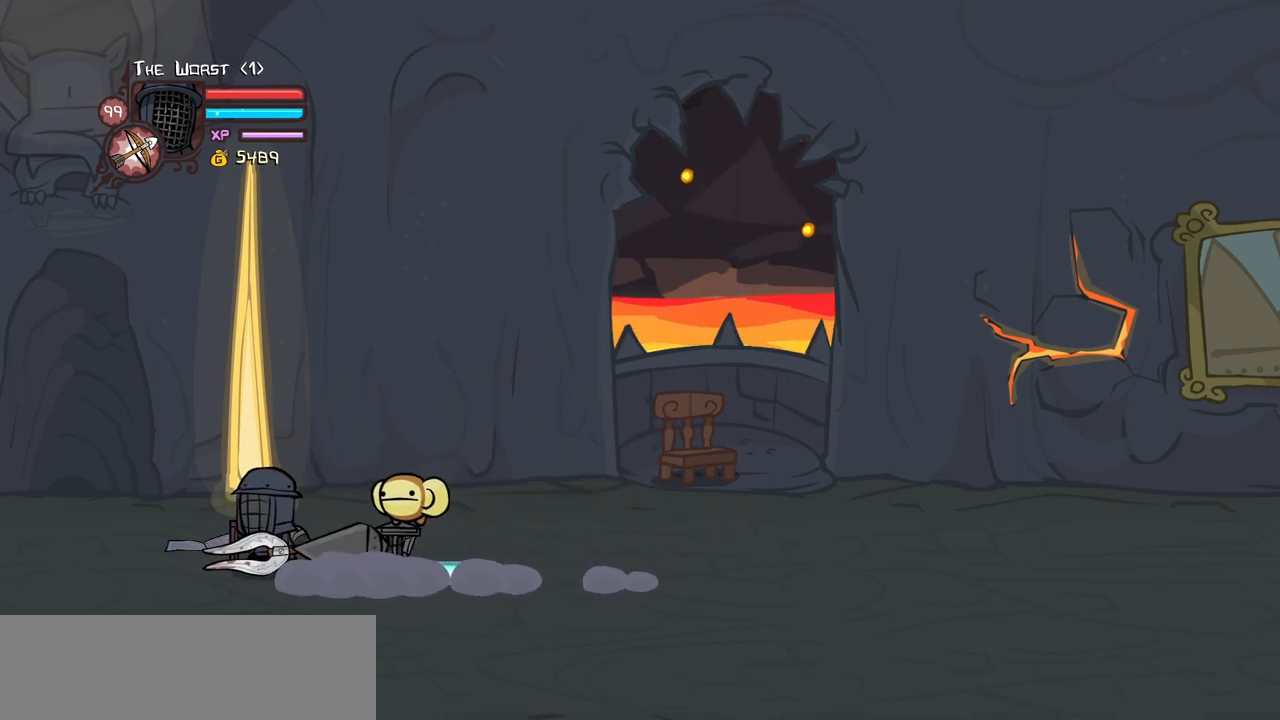
Gameplay with keyboard; each line is a JSON object with the keys held at the frame after it. "events" lists presses ("down") and releases ("up") of "block", "down", "heavy", "item", "iteml", "itemr", "jump", "left", "light", "magic", "right" and "up" between this image and that frame as [ms after this image, input, new state], when the widget could be followed in between. No other keys are recorded. Mouse input is not recorded. Key names are as the overlay labels them; some are game actions (e.g. jump) rather than physical keys.
{"keys": ["block"], "events": [[83, "right", "down"], [217, "block", "down"], [217, "right", "up"]]}
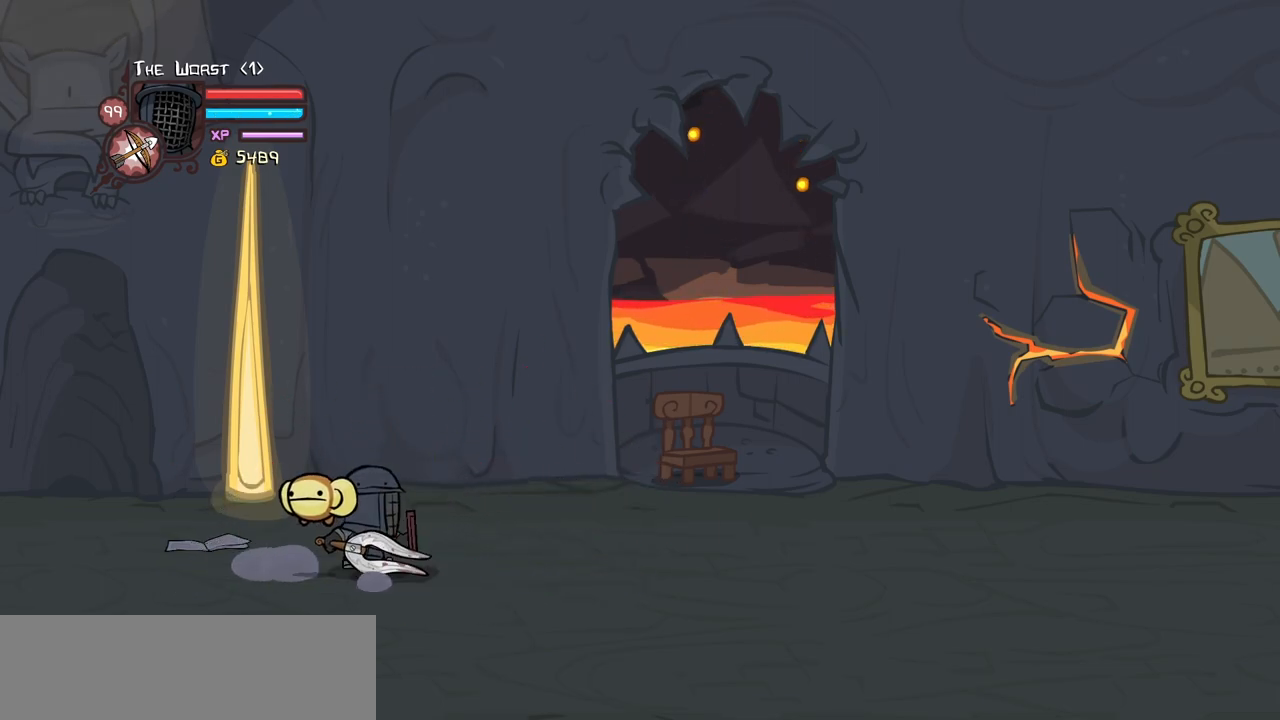
{"keys": ["block"], "events": []}
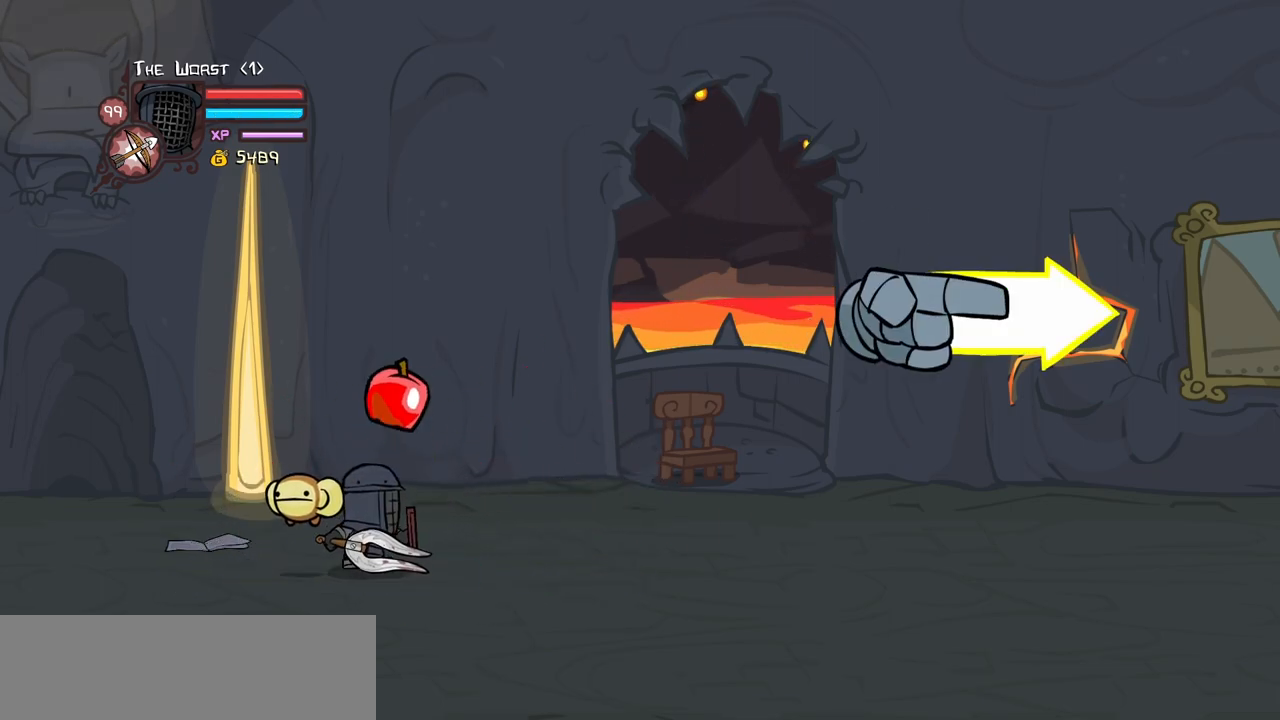
{"keys": ["right"], "events": [[350, "block", "up"], [350, "right", "down"]]}
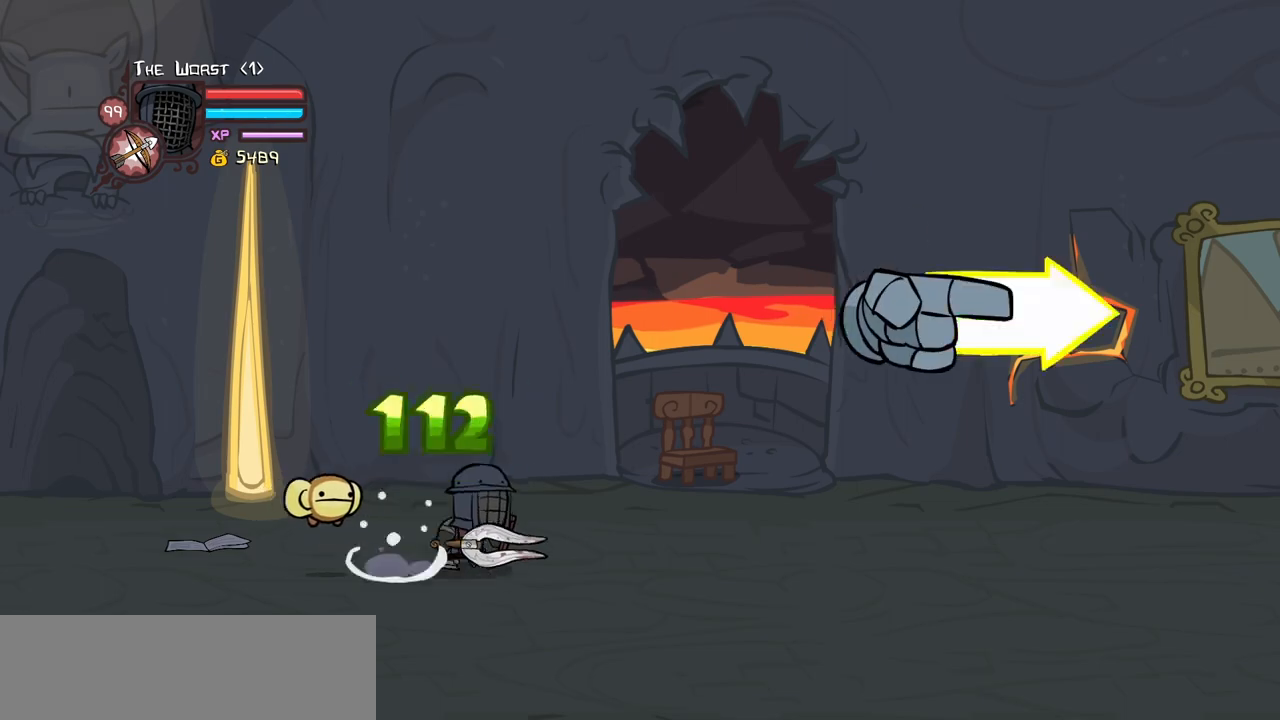
{"keys": ["right"], "events": []}
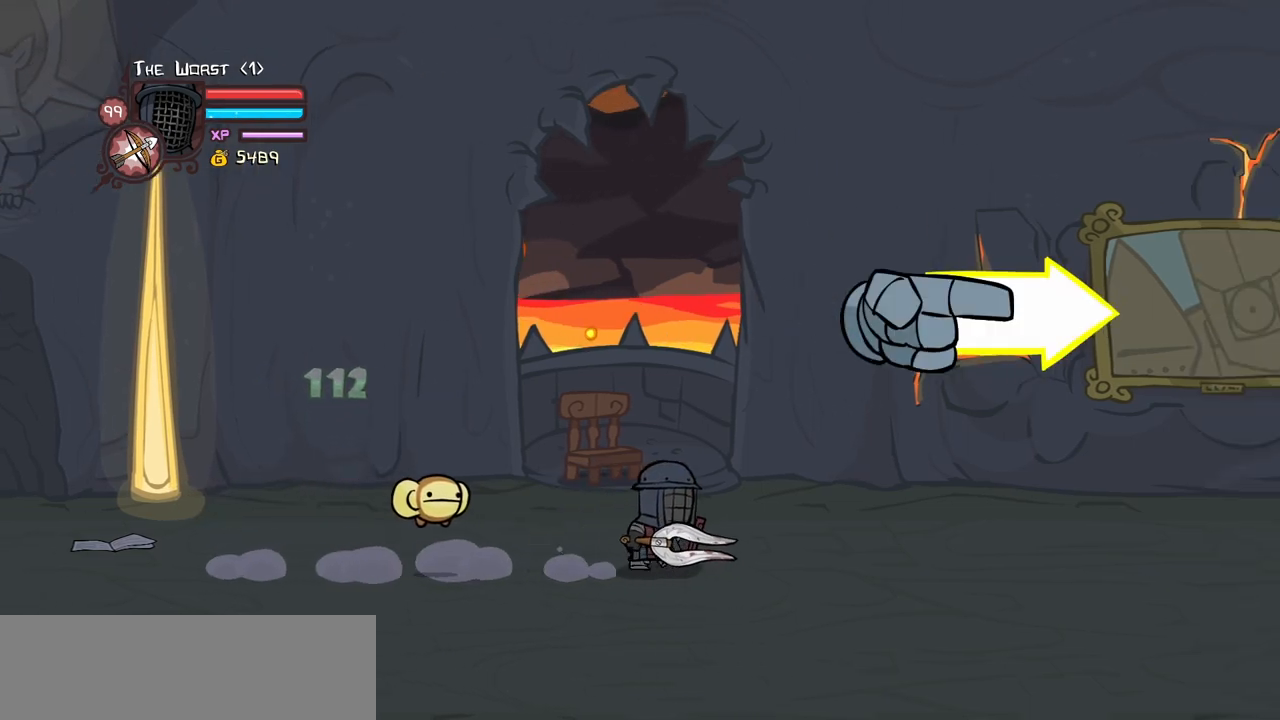
{"keys": ["right"], "events": []}
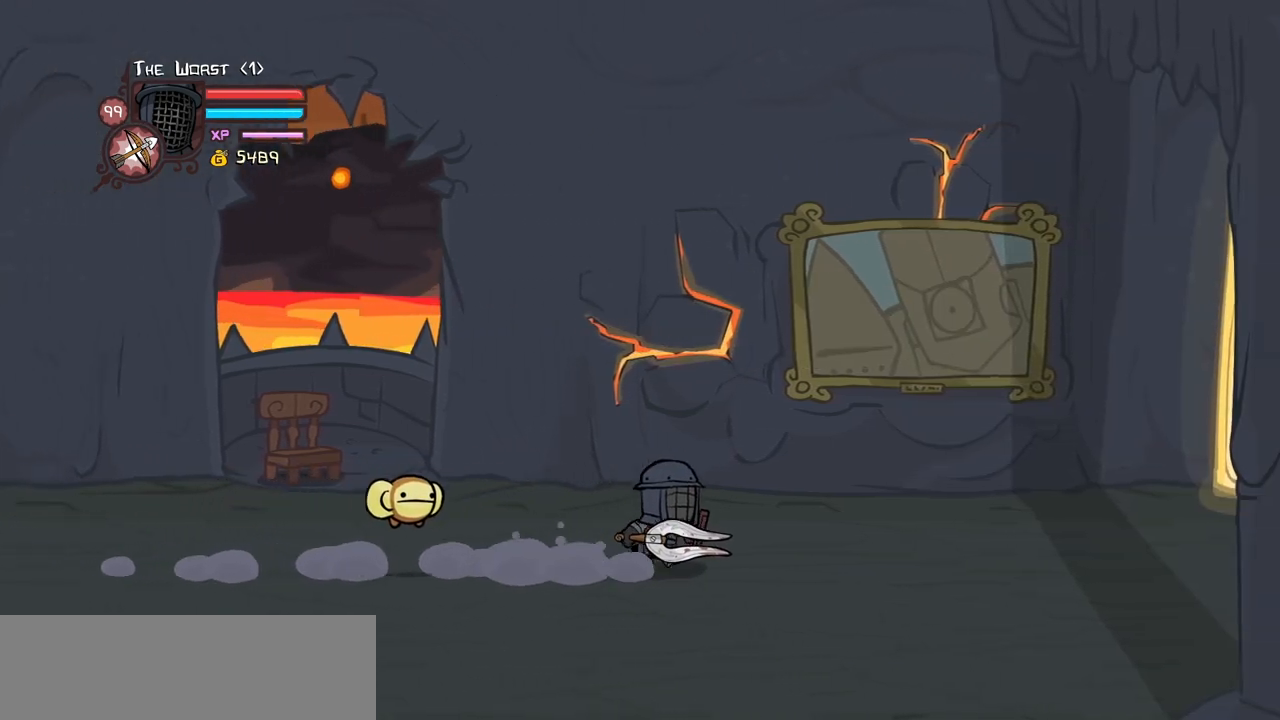
{"keys": ["right"], "events": []}
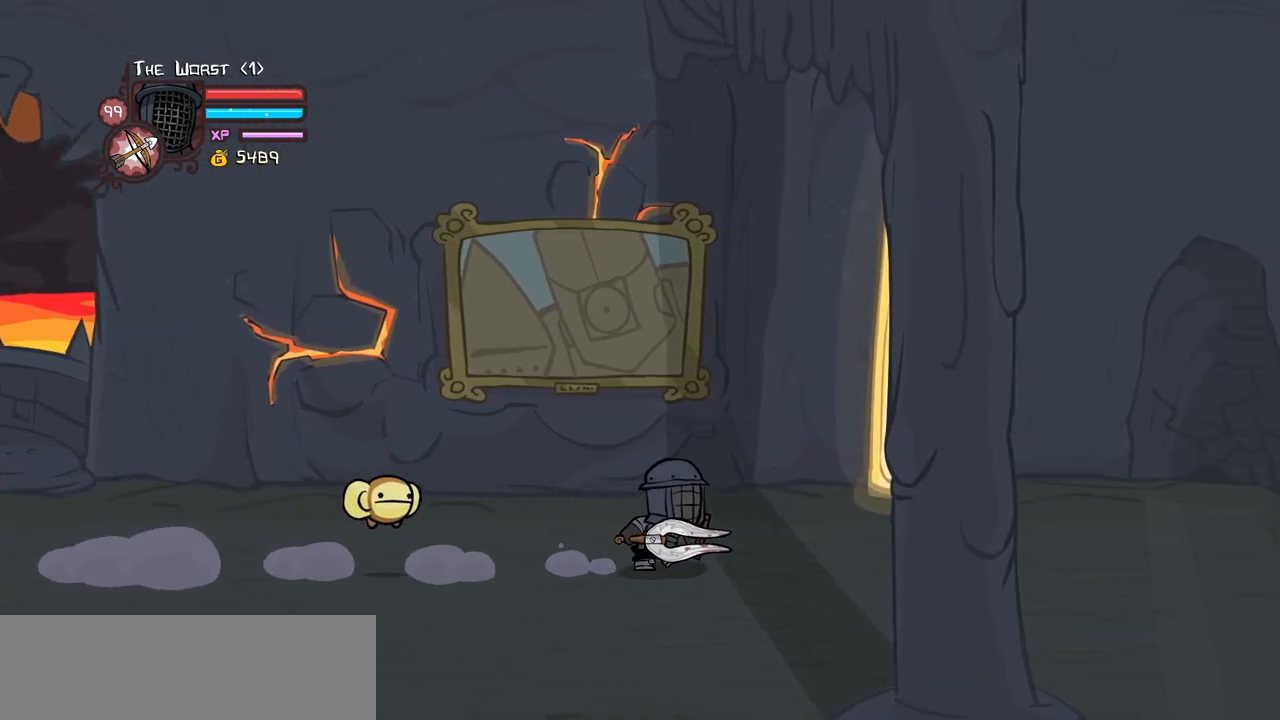
{"keys": ["right"], "events": []}
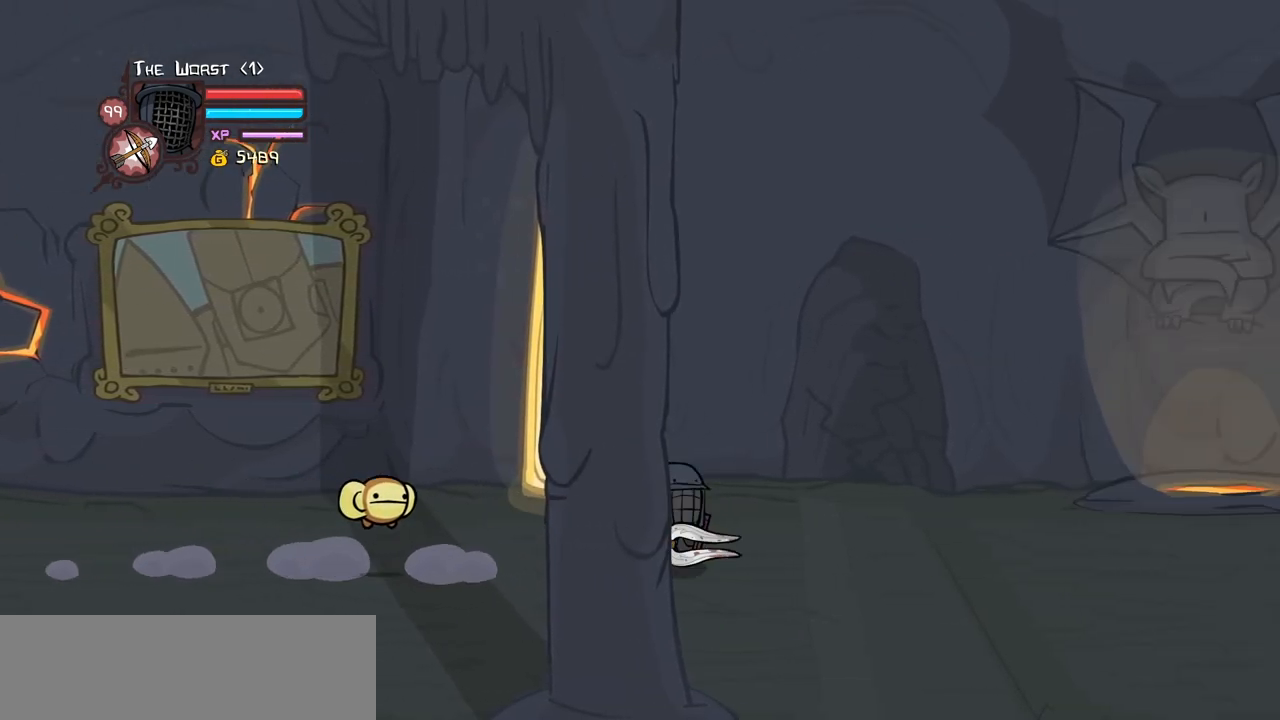
{"keys": ["right"], "events": []}
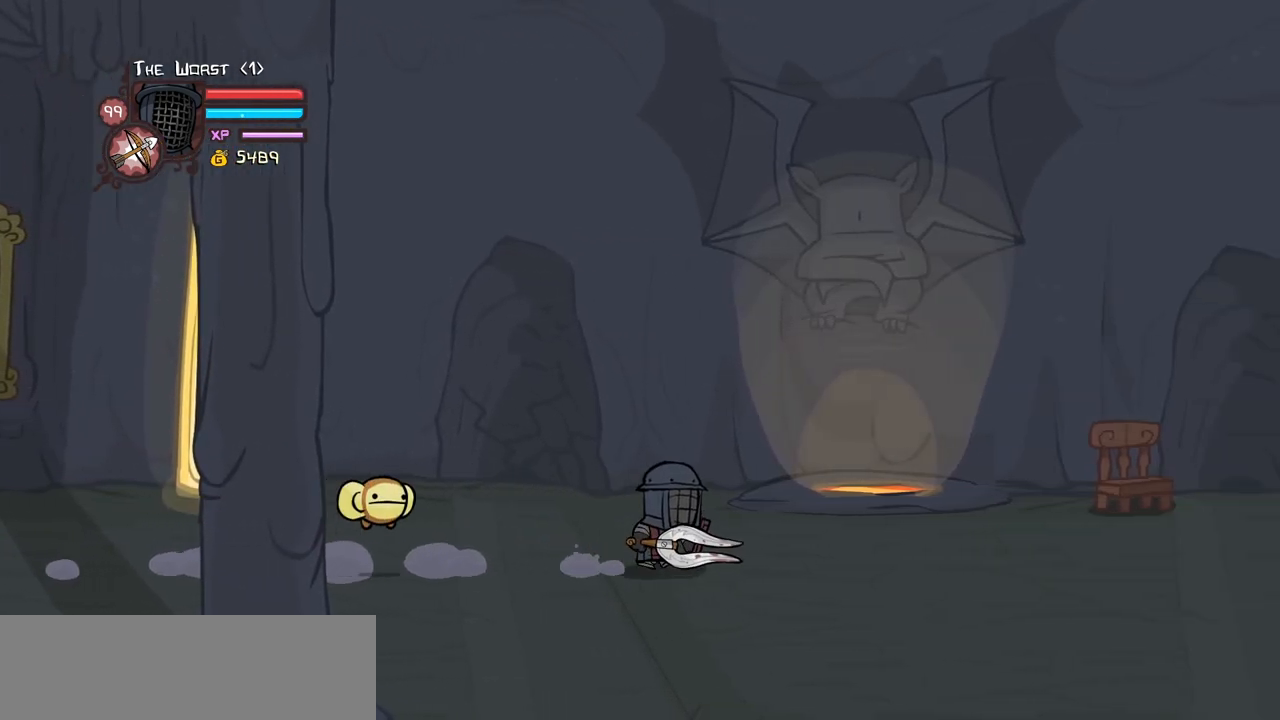
{"keys": ["light", "right", "up"], "events": [[350, "up", "down"], [433, "light", "down"]]}
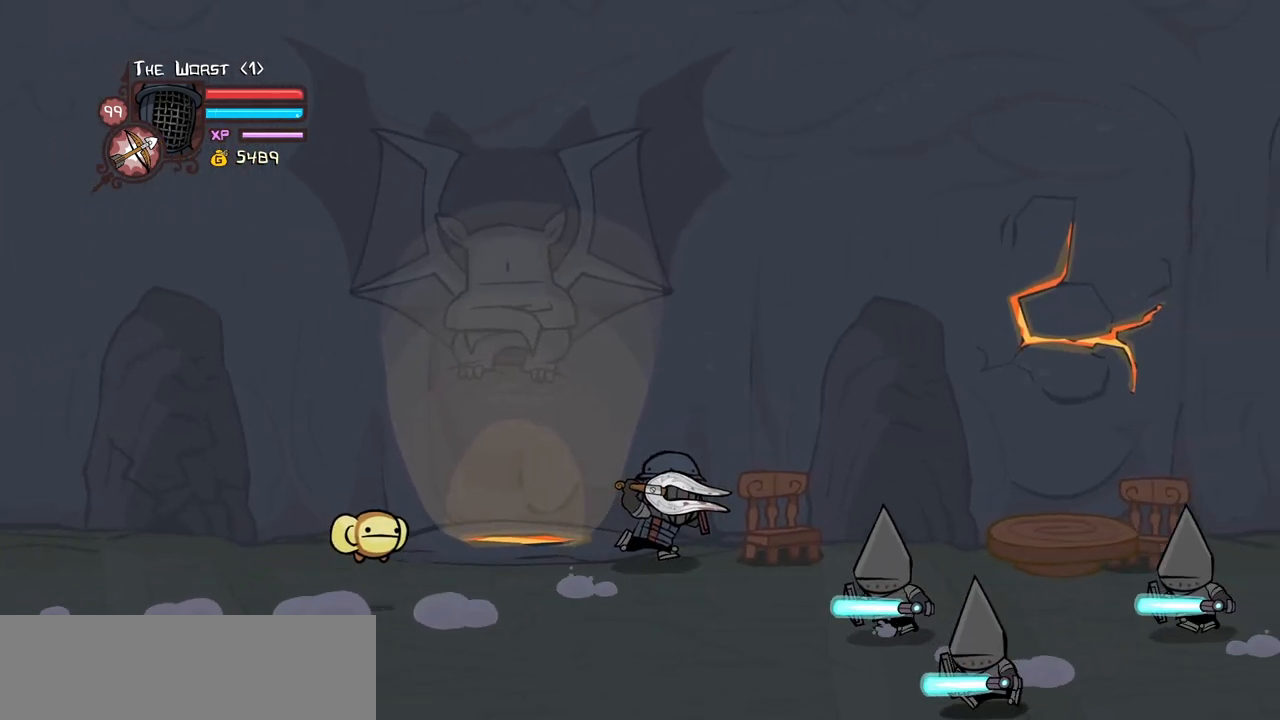
{"keys": [], "events": [[33, "up", "up"], [117, "light", "up"], [167, "light", "down"], [267, "right", "up"], [350, "light", "up"]]}
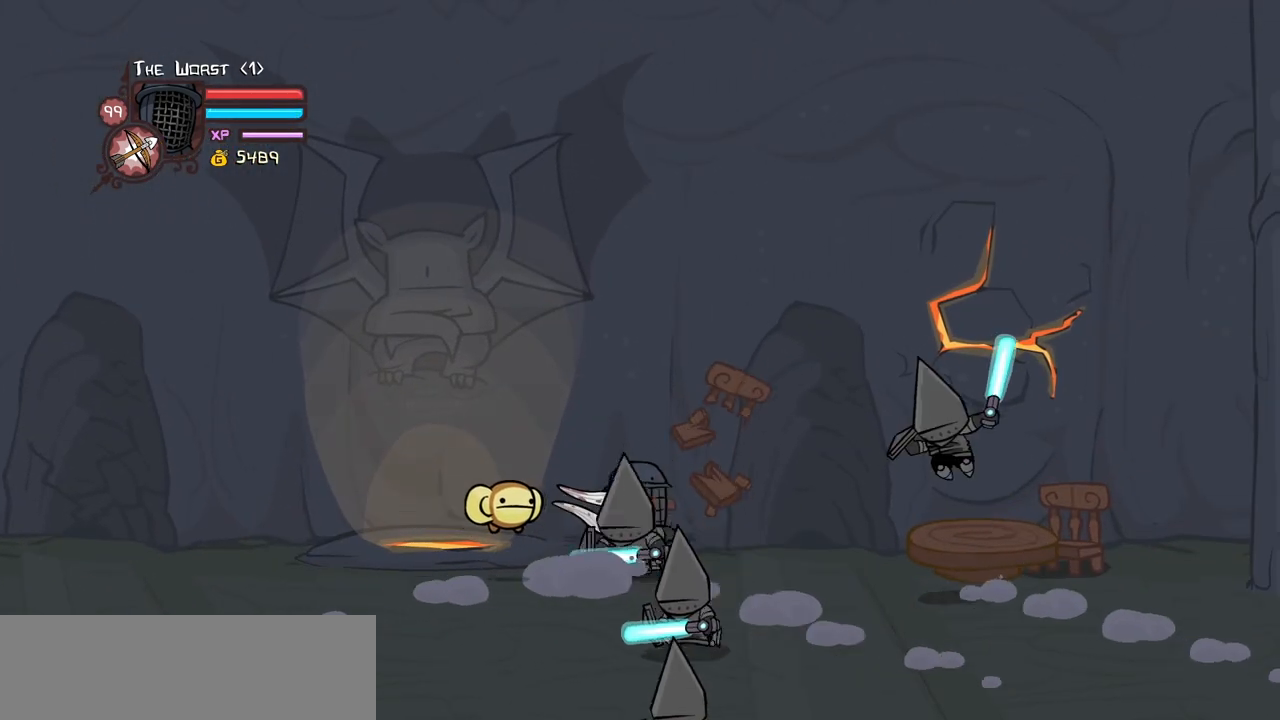
{"keys": ["light"], "events": [[133, "light", "down"], [333, "light", "up"], [383, "light", "down"]]}
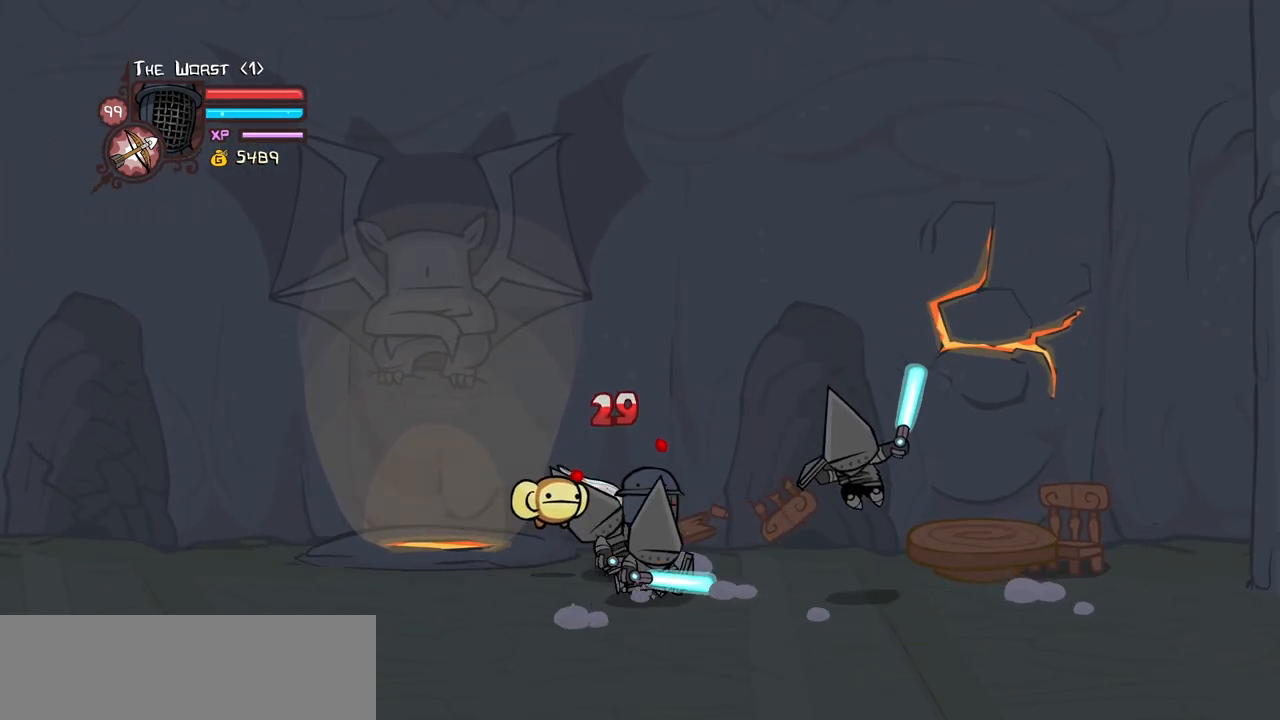
{"keys": [], "events": [[67, "light", "up"], [117, "light", "down"], [433, "light", "up"]]}
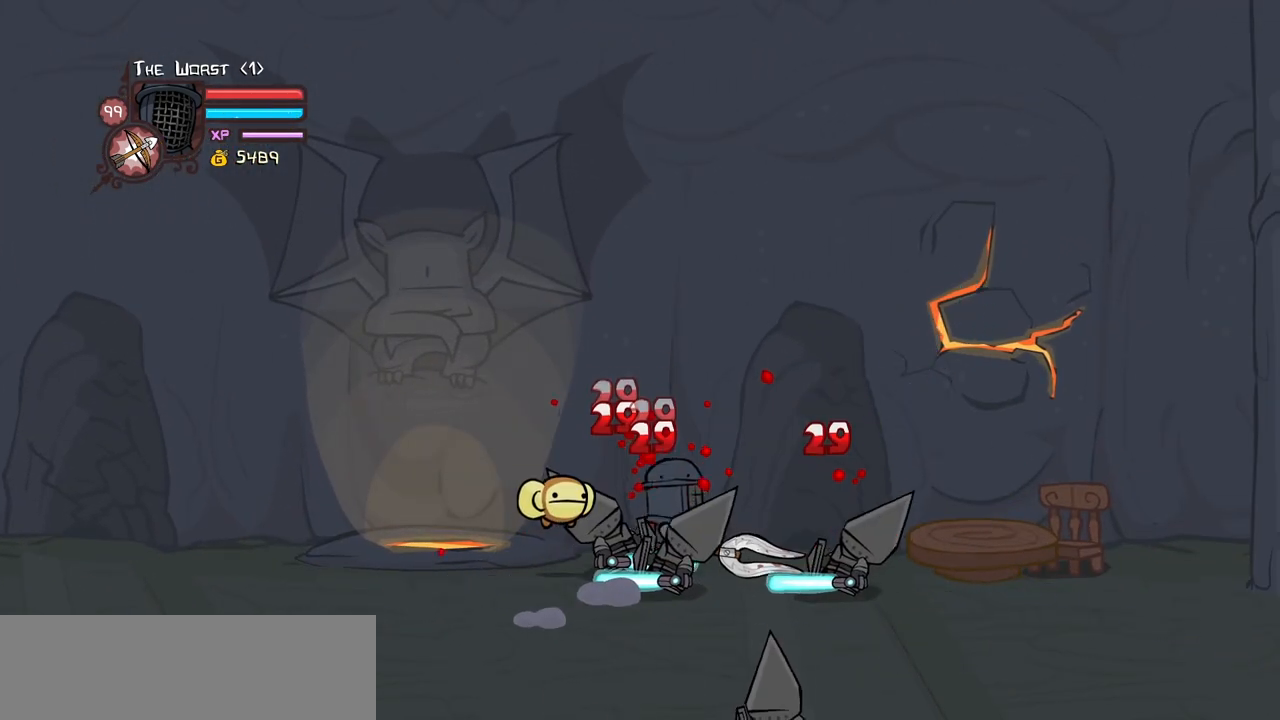
{"keys": [], "events": [[267, "heavy", "down"], [267, "jump", "down"], [400, "jump", "up"], [500, "heavy", "up"]]}
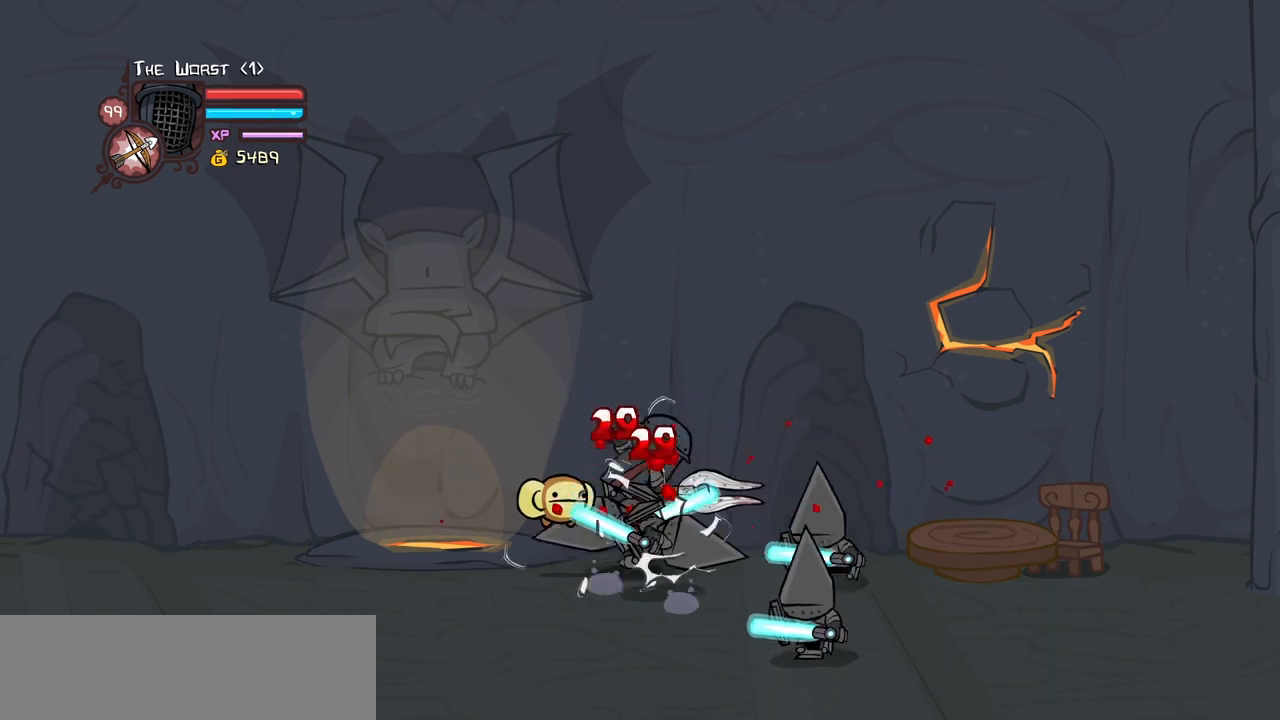
{"keys": ["light", "right"], "events": [[50, "heavy", "down"], [283, "heavy", "up"], [367, "light", "down"], [367, "right", "down"]]}
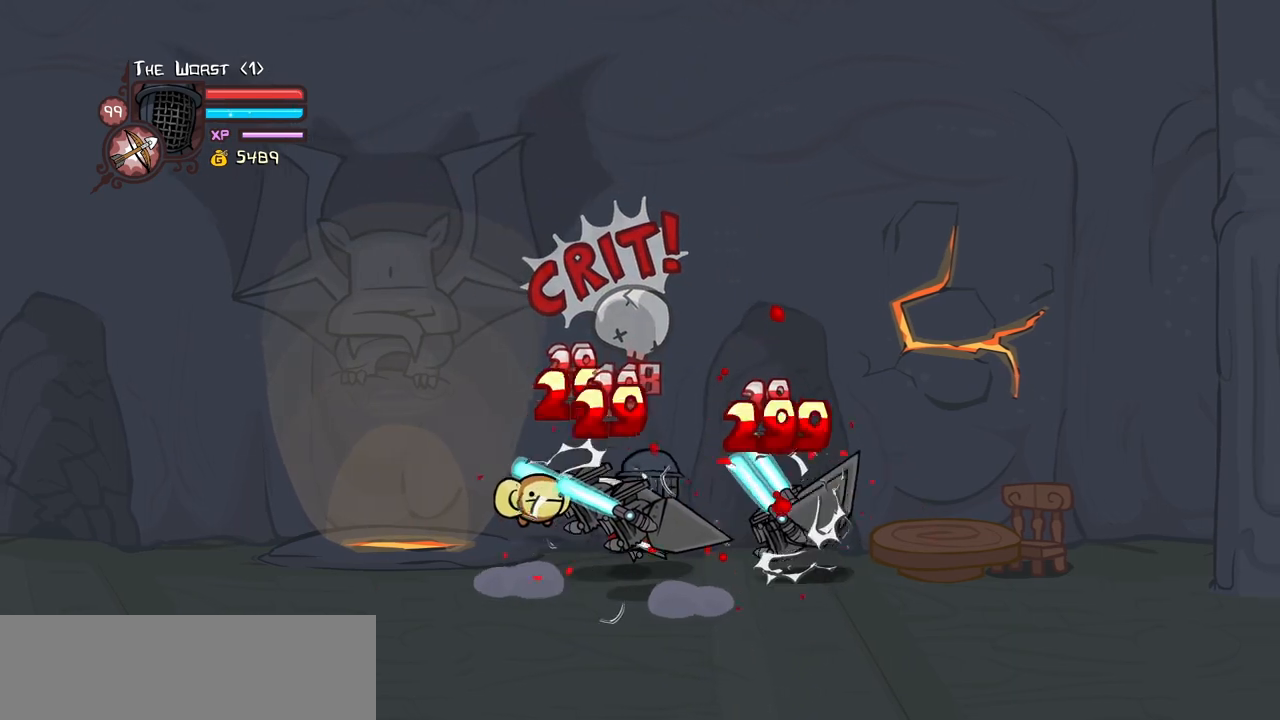
{"keys": ["right"], "events": [[17, "light", "up"], [67, "light", "down"], [200, "heavy", "down"], [300, "light", "up"], [483, "heavy", "up"]]}
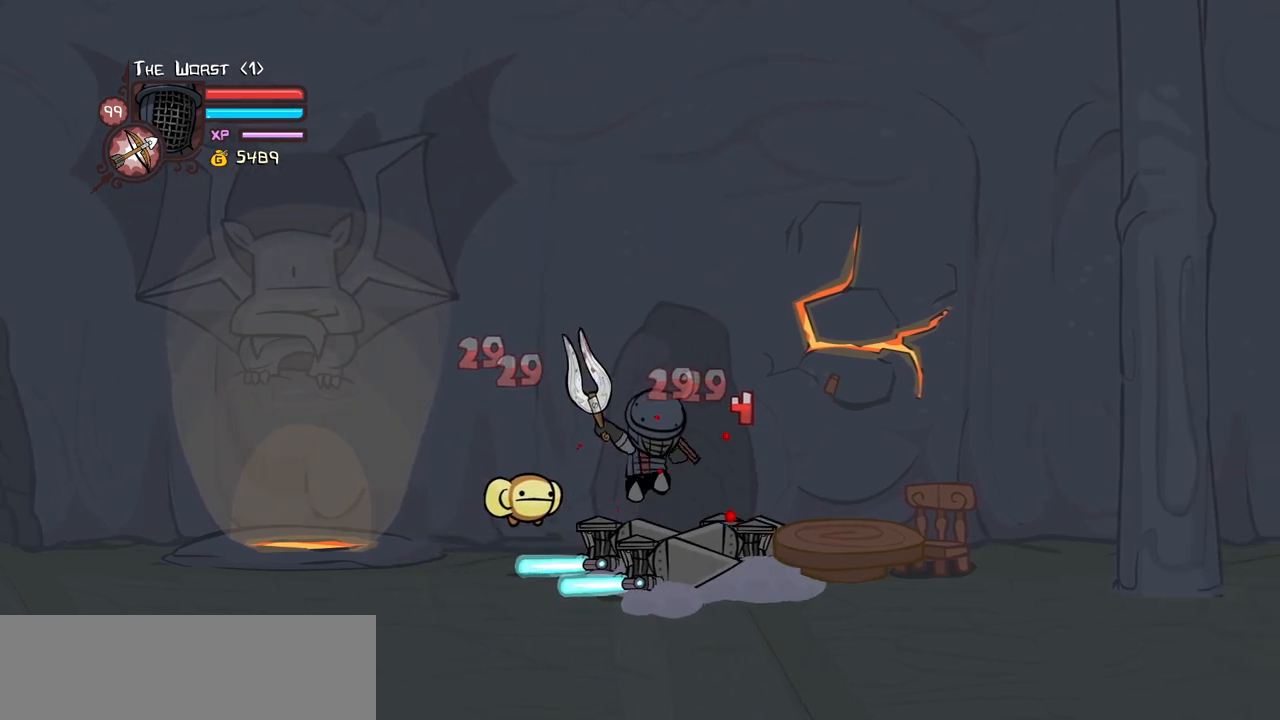
{"keys": [], "events": [[450, "right", "up"]]}
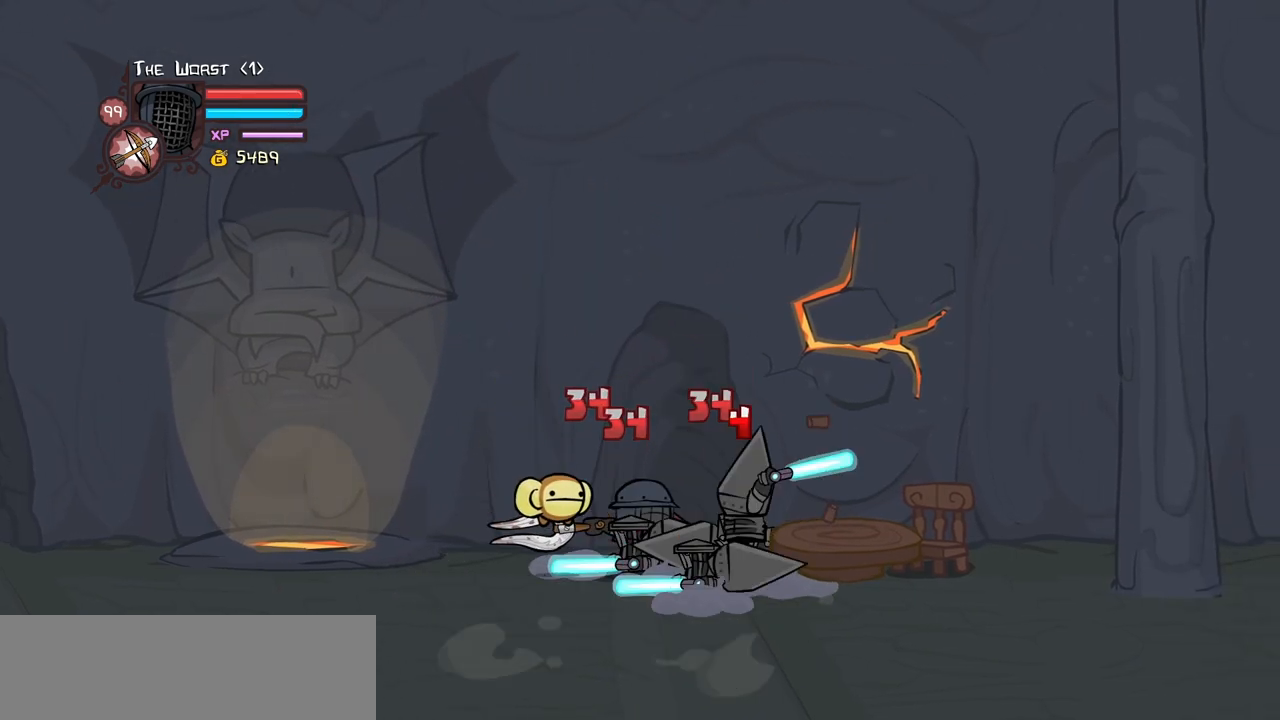
{"keys": ["block", "light"], "events": [[50, "block", "down"], [233, "up", "down"], [417, "up", "up"], [467, "light", "down"]]}
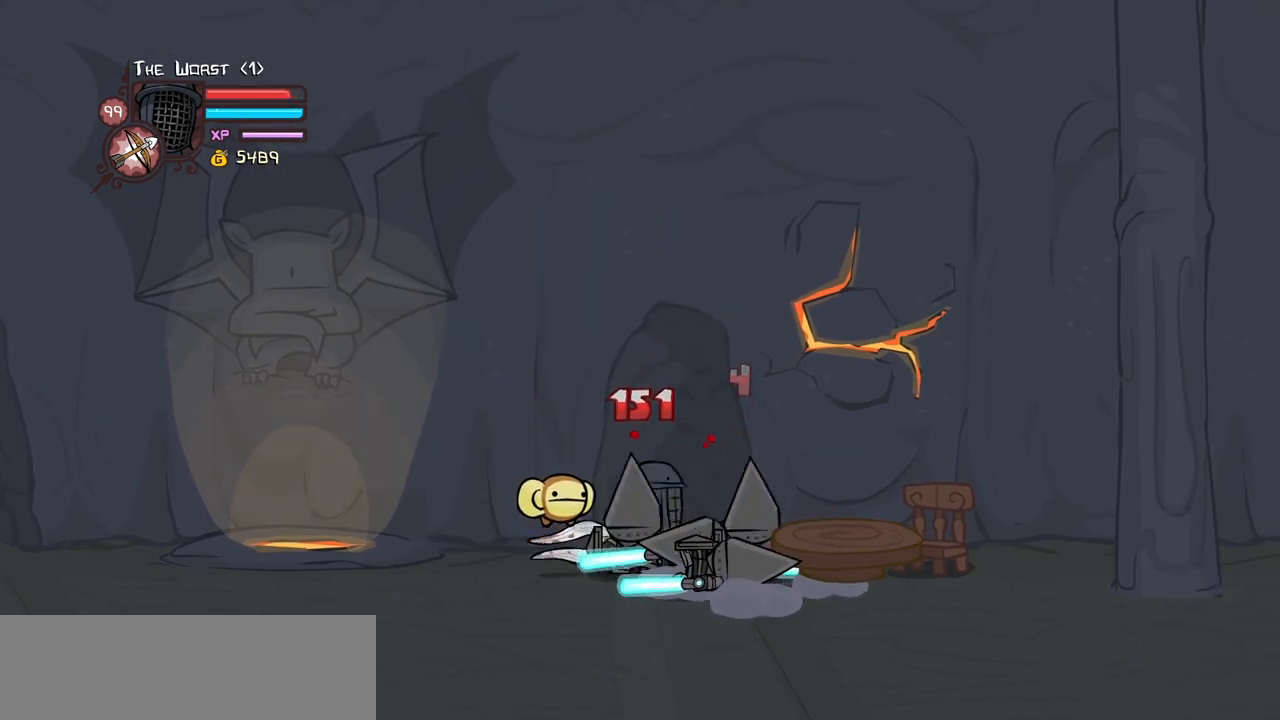
{"keys": ["block", "light"], "events": [[150, "light", "up"], [200, "light", "down"], [400, "light", "up"], [433, "light", "down"]]}
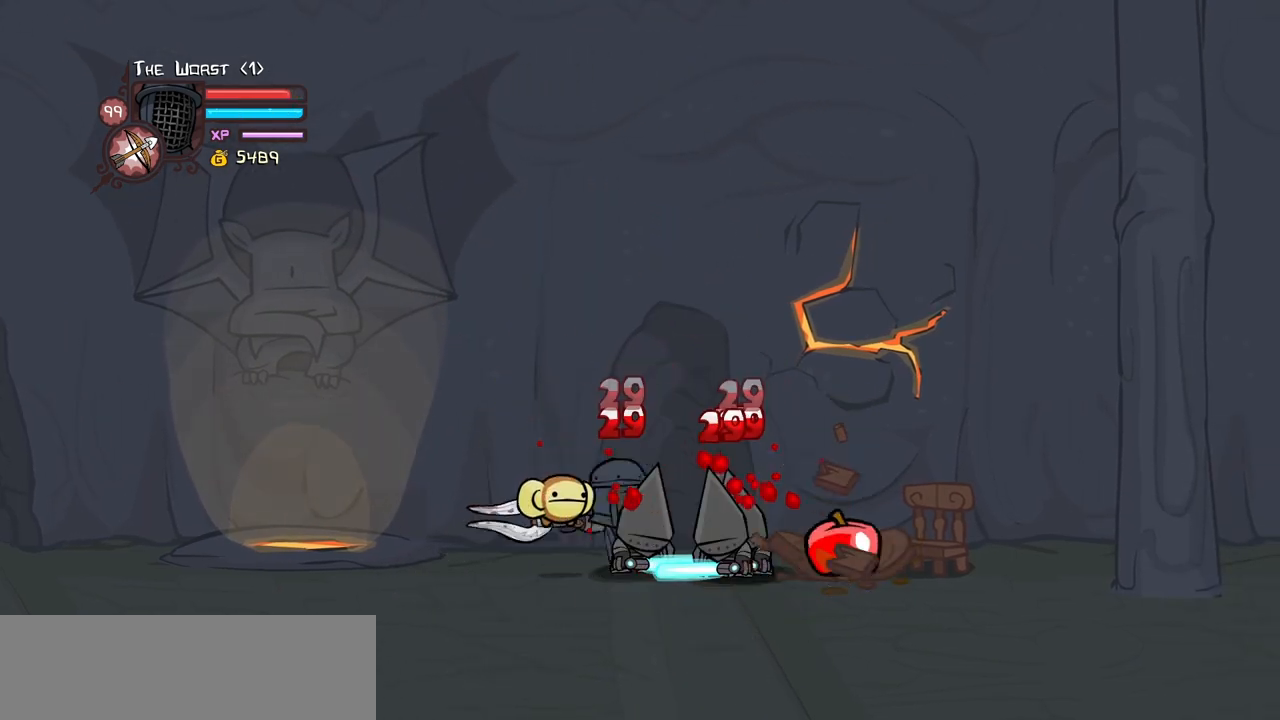
{"keys": ["jump"], "events": [[217, "block", "up"], [217, "light", "up"], [500, "jump", "down"]]}
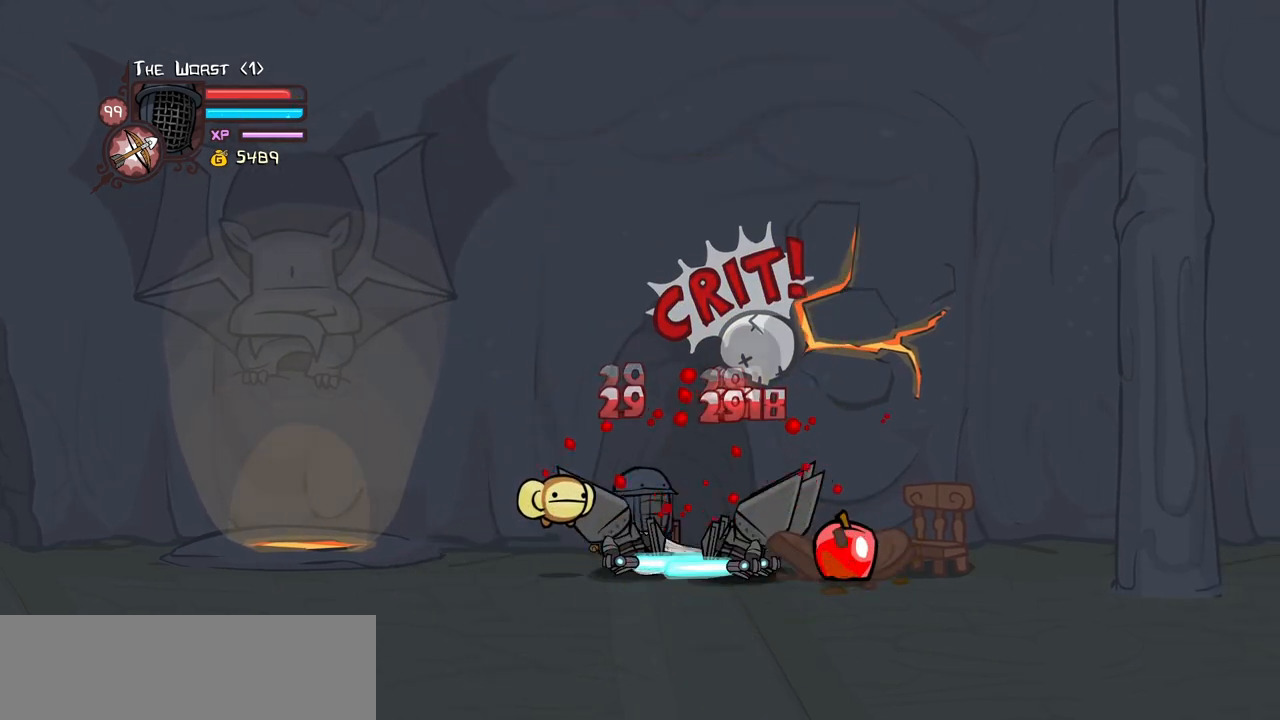
{"keys": ["heavy", "right"], "events": [[100, "heavy", "down"], [183, "jump", "up"], [283, "heavy", "up"], [333, "heavy", "down"], [333, "right", "down"]]}
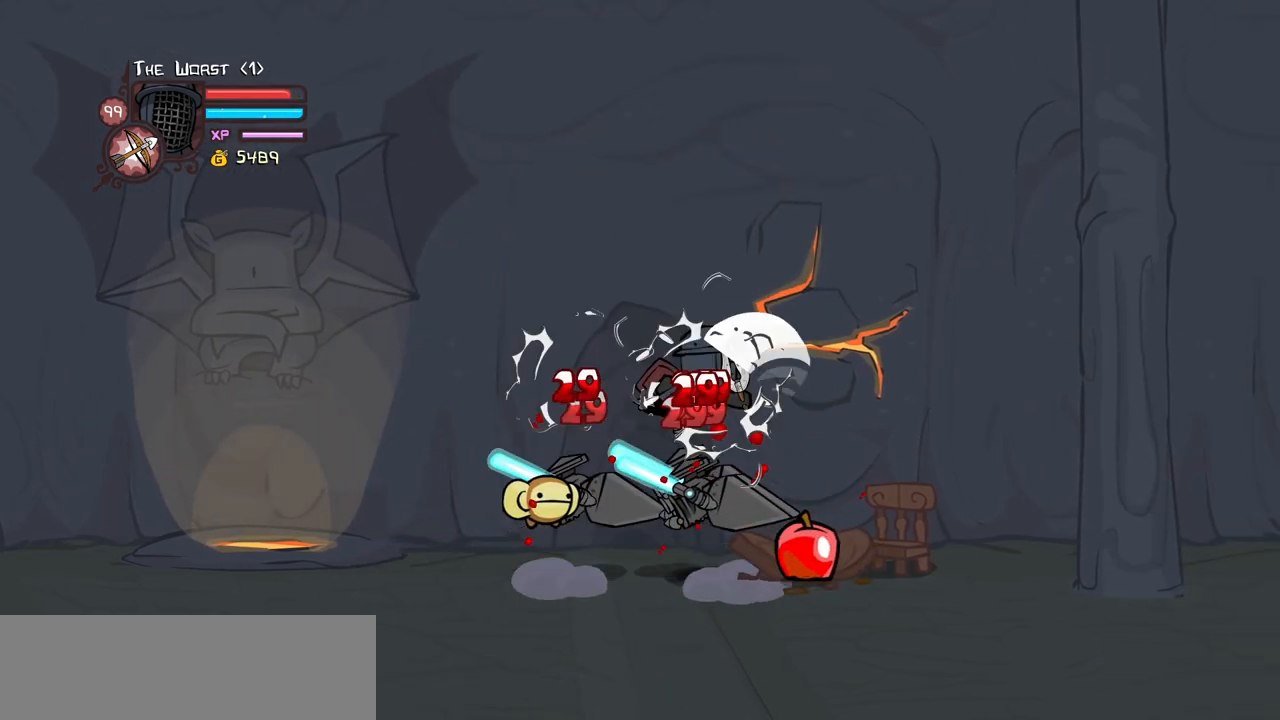
{"keys": ["heavy", "left", "light"], "events": [[67, "heavy", "up"], [67, "left", "down"], [150, "left", "up"], [150, "light", "down"], [150, "right", "up"], [300, "light", "up"], [350, "light", "down"], [383, "left", "down"], [483, "heavy", "down"]]}
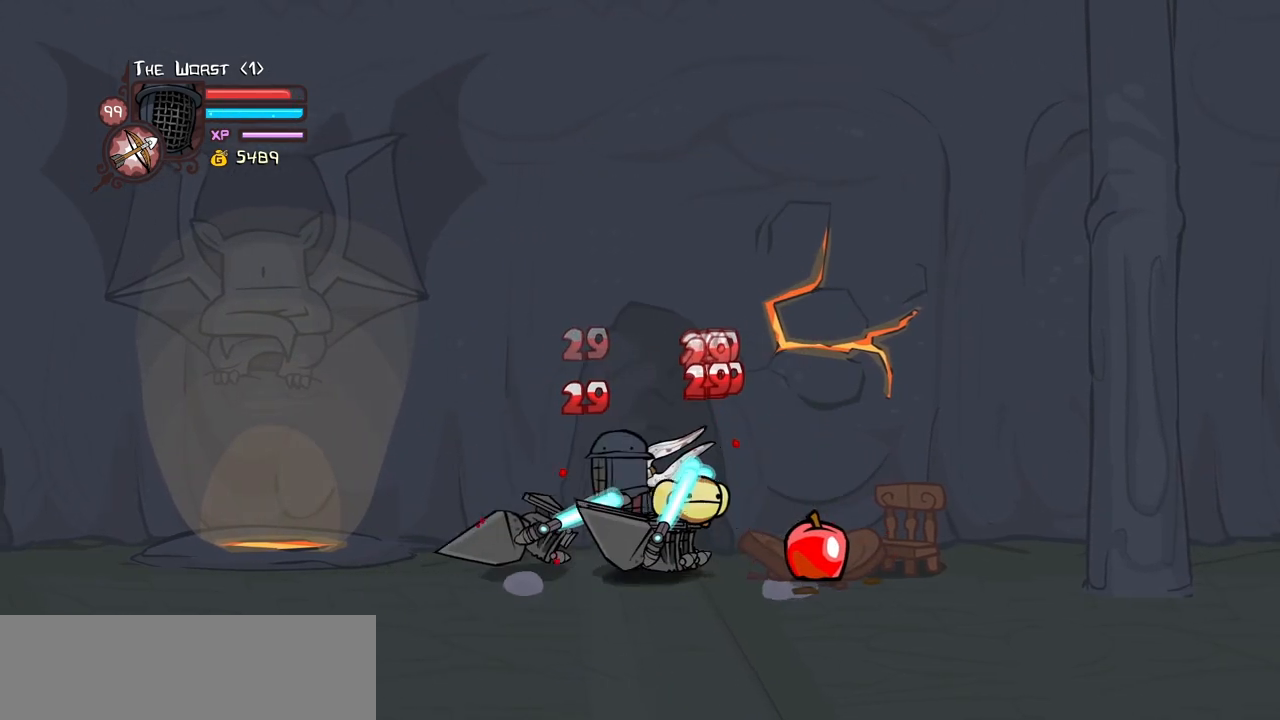
{"keys": ["heavy"], "events": [[83, "left", "up"], [83, "light", "up"], [267, "heavy", "up"], [317, "heavy", "down"]]}
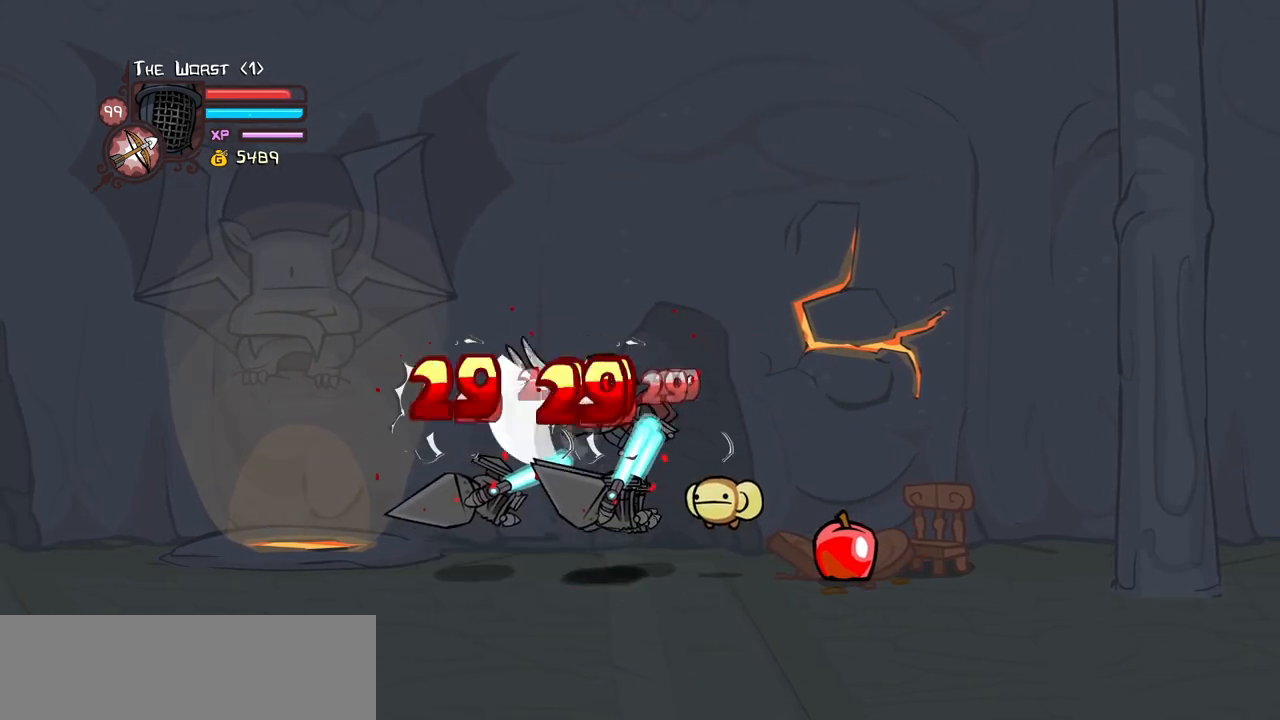
{"keys": ["left", "light"], "events": [[50, "heavy", "up"], [133, "left", "down"], [133, "light", "down"], [283, "light", "up"], [333, "light", "down"]]}
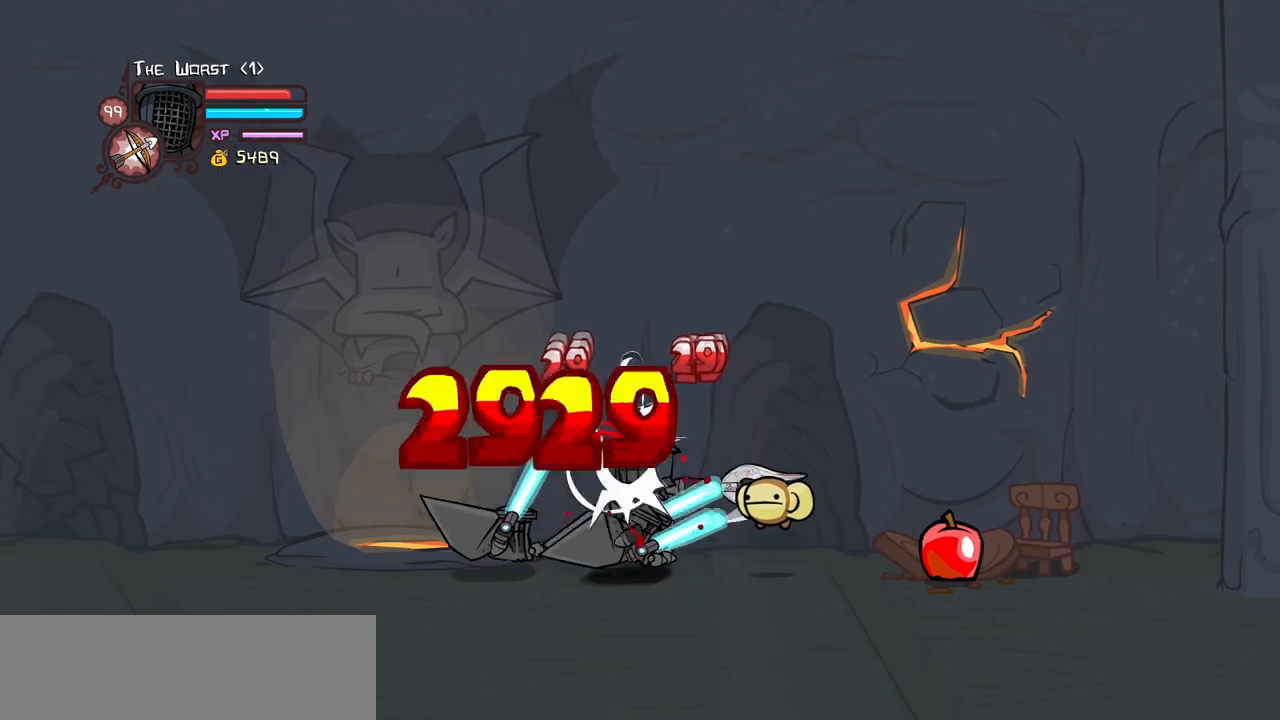
{"keys": ["heavy"], "events": [[17, "heavy", "down"], [67, "light", "up"], [200, "left", "up"], [300, "heavy", "up"], [350, "heavy", "down"]]}
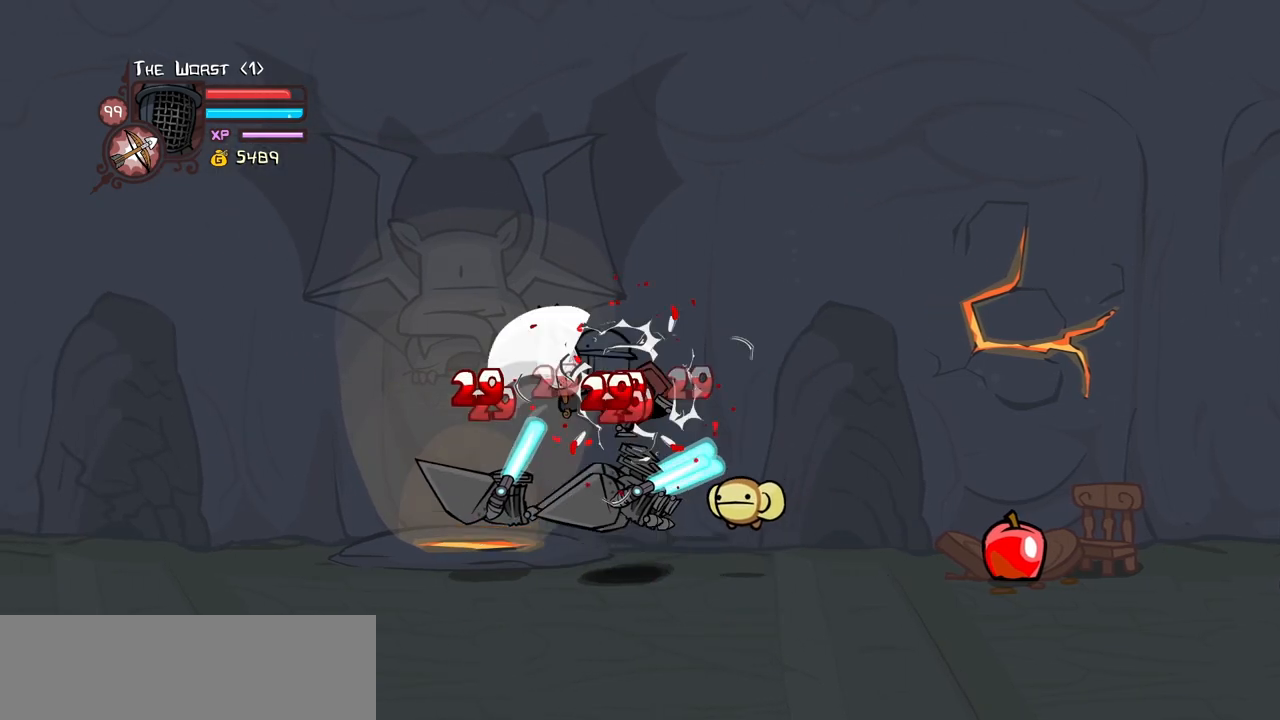
{"keys": ["left"], "events": [[33, "heavy", "up"], [117, "heavy", "down"], [217, "left", "down"], [317, "heavy", "up"], [317, "light", "down"], [500, "light", "up"]]}
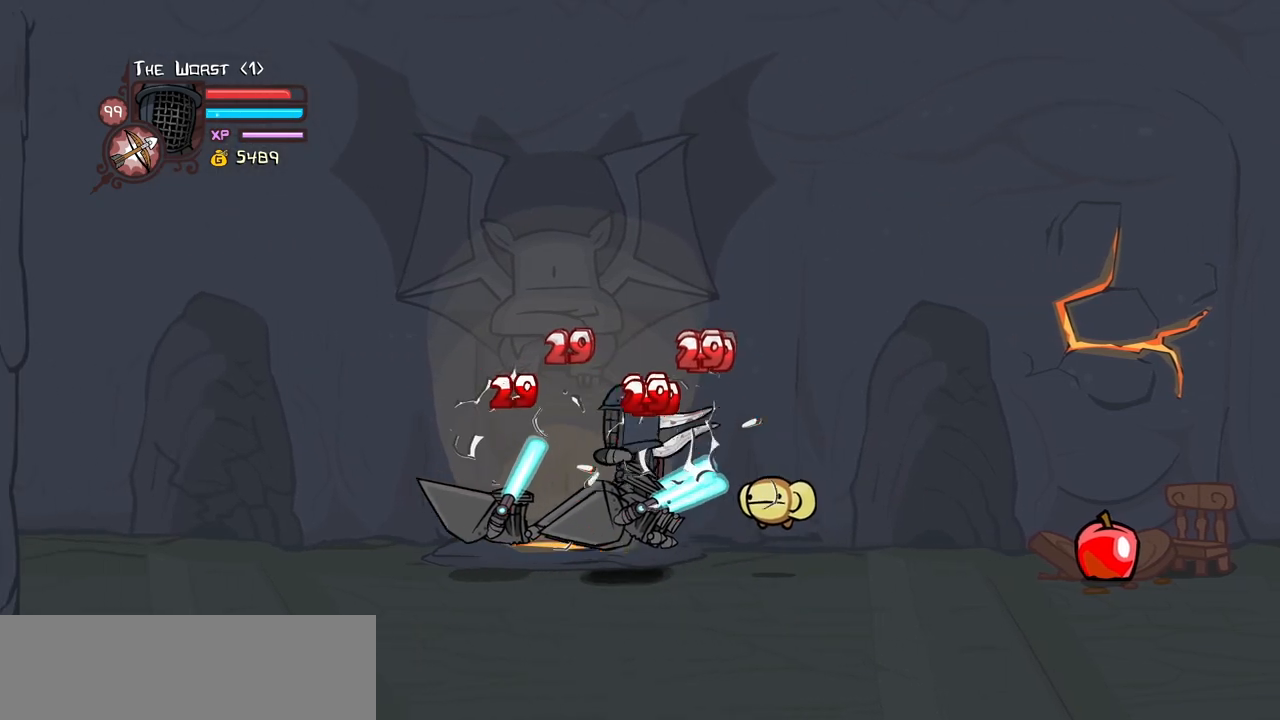
{"keys": [], "events": [[50, "light", "down"], [183, "heavy", "down"], [283, "light", "up"], [333, "left", "up"], [467, "heavy", "up"]]}
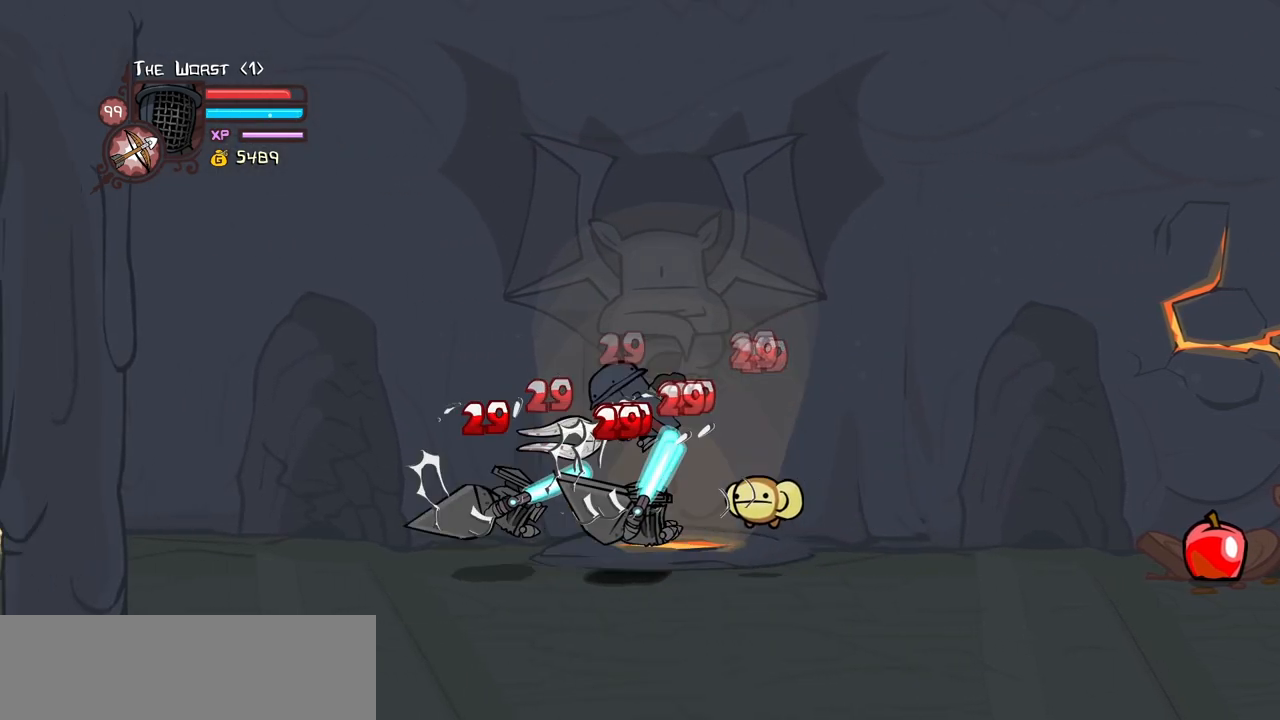
{"keys": ["left"], "events": [[17, "heavy", "down"], [300, "heavy", "up"], [383, "light", "down"], [433, "left", "down"], [483, "light", "up"]]}
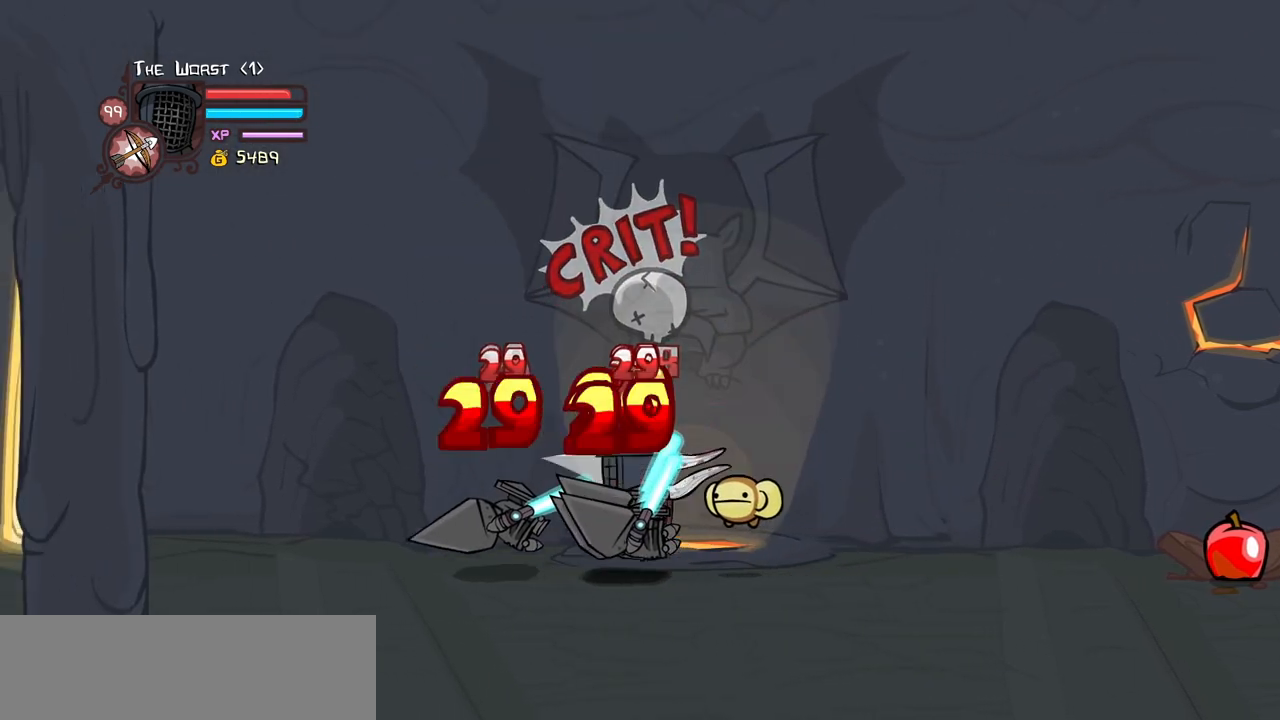
{"keys": [], "events": [[83, "light", "down"], [217, "heavy", "down"], [317, "light", "up"], [367, "left", "up"], [500, "heavy", "up"]]}
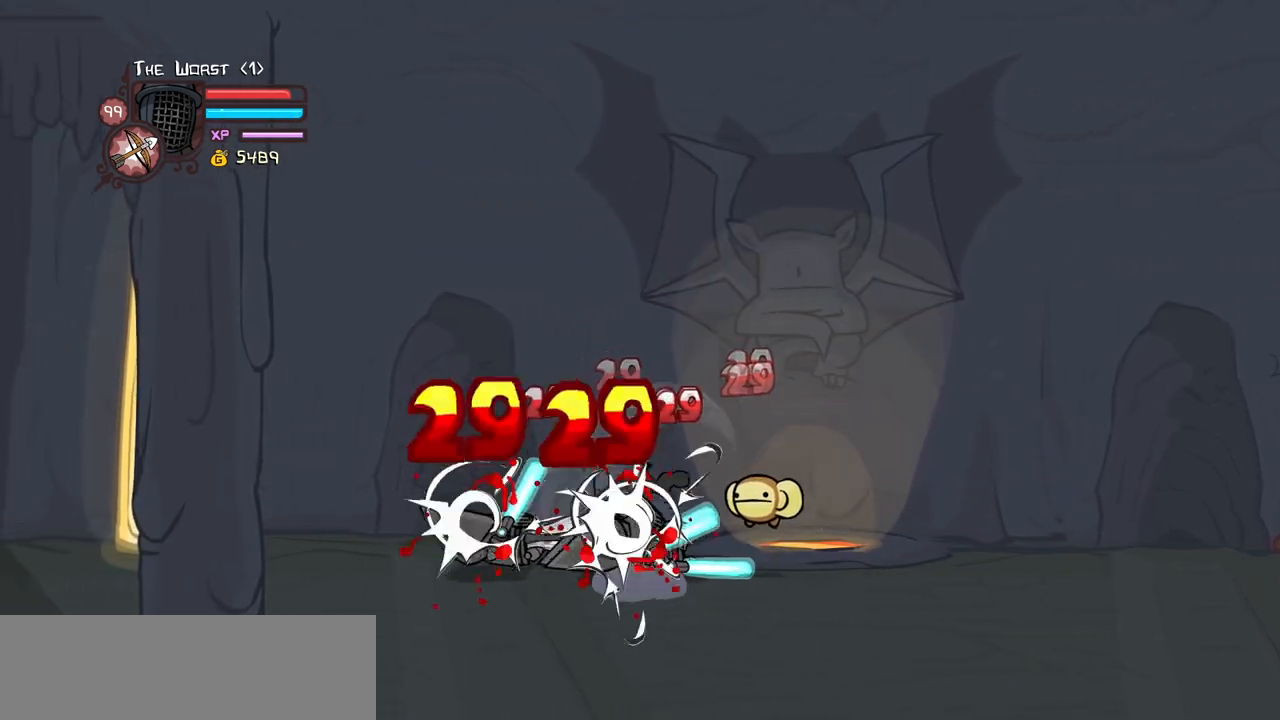
{"keys": ["heavy"], "events": [[50, "heavy", "down"], [283, "heavy", "up"], [333, "heavy", "down"]]}